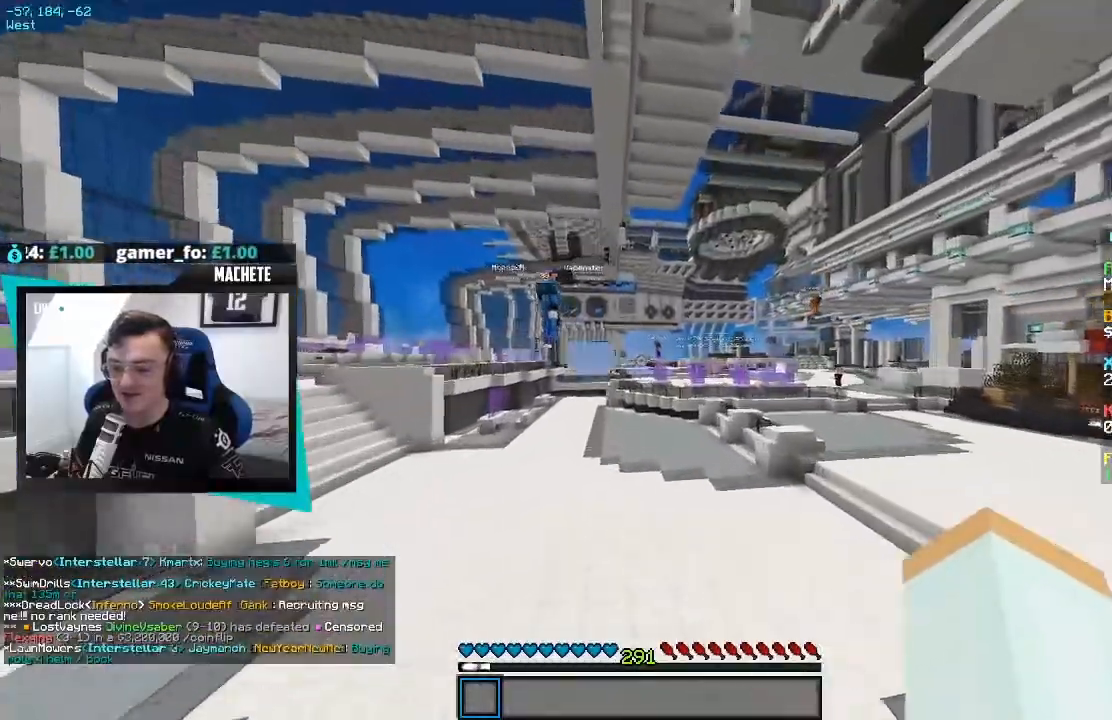
Gameplay with keyboard; each line is a JSON object with the keys held at the frame after it. "events" lists presses ("down") and releases ("up") of "a", "d", "s" and "w" between this image and that frame as [ms after this image, input, new state], when the widget could be followed in between. No other keys are recorded. Mouse input is not recorded.
{"keys": ["w"], "events": []}
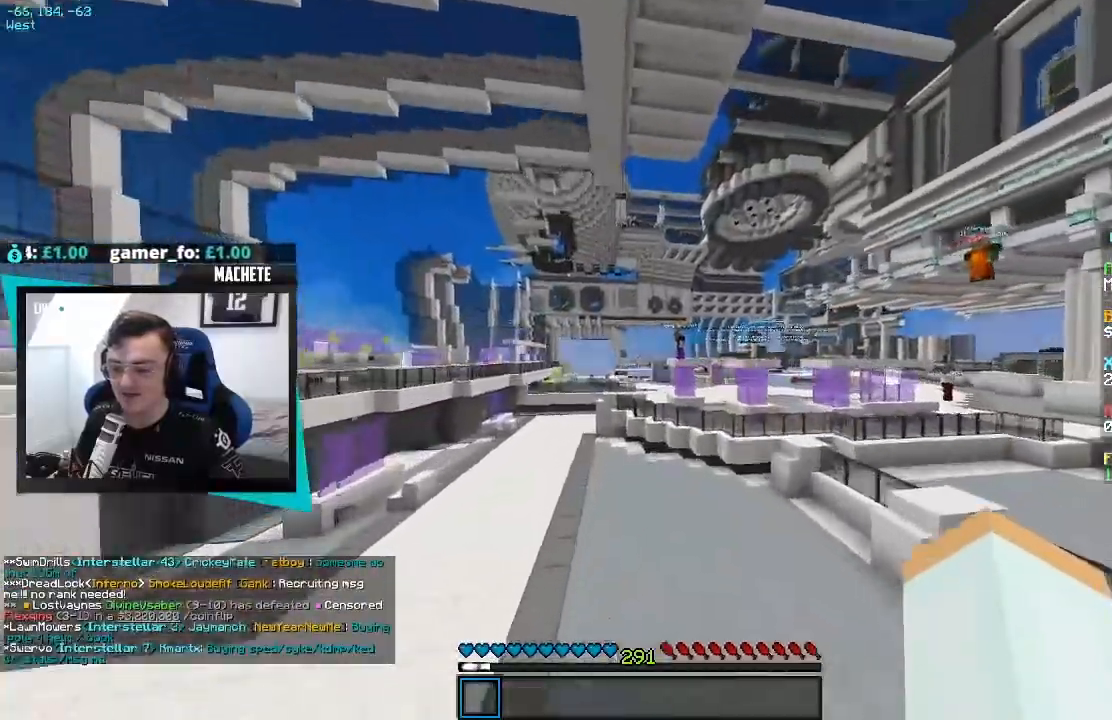
{"keys": ["w"], "events": []}
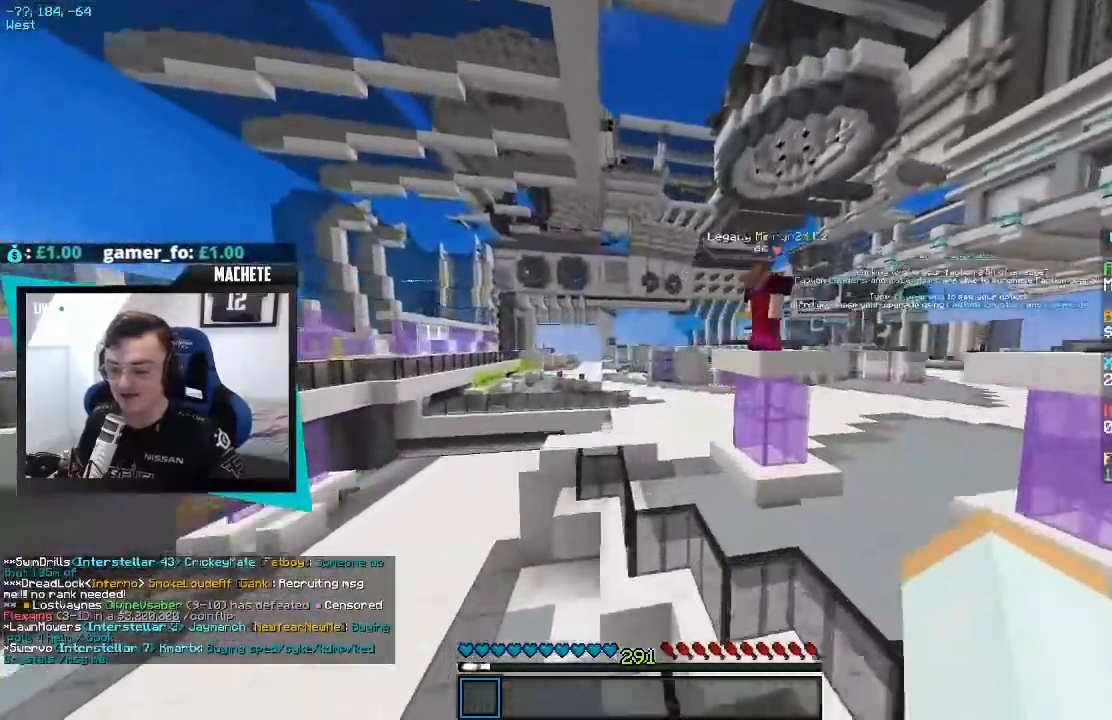
{"keys": ["w"], "events": []}
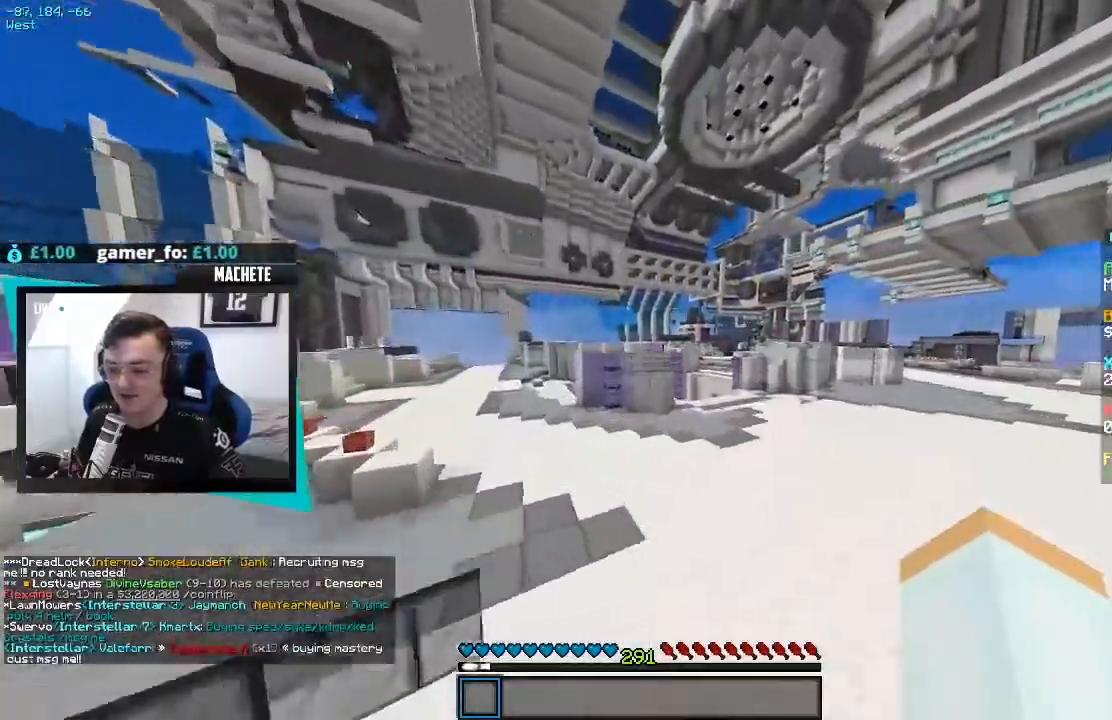
{"keys": ["w"], "events": []}
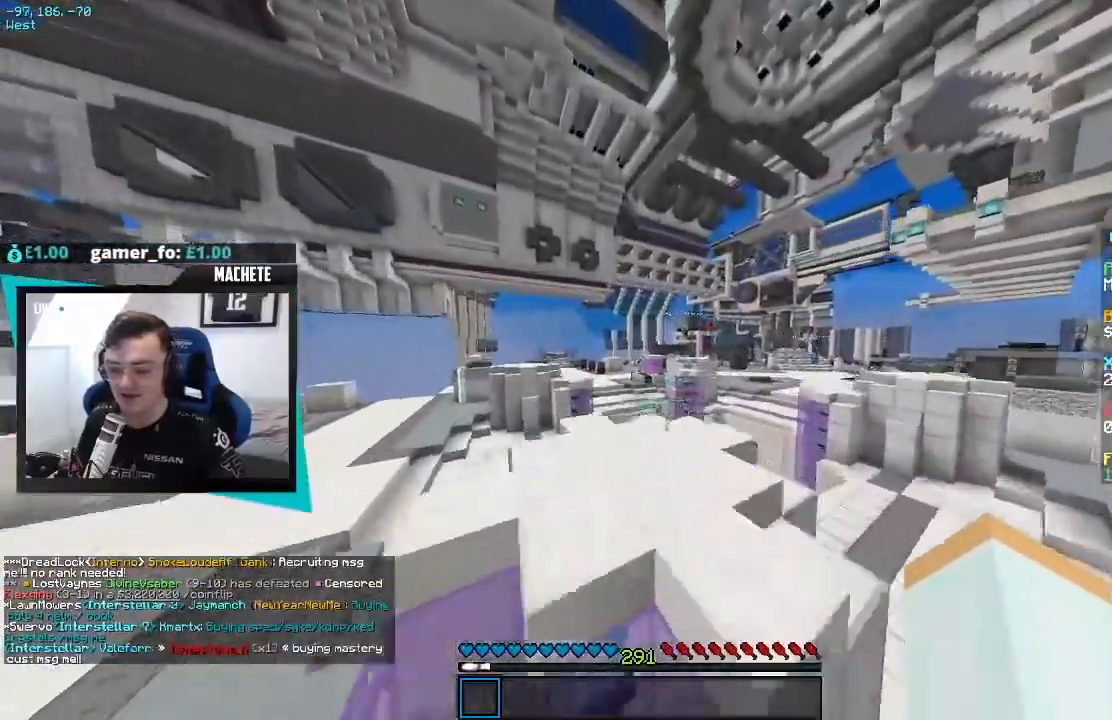
{"keys": ["w"], "events": []}
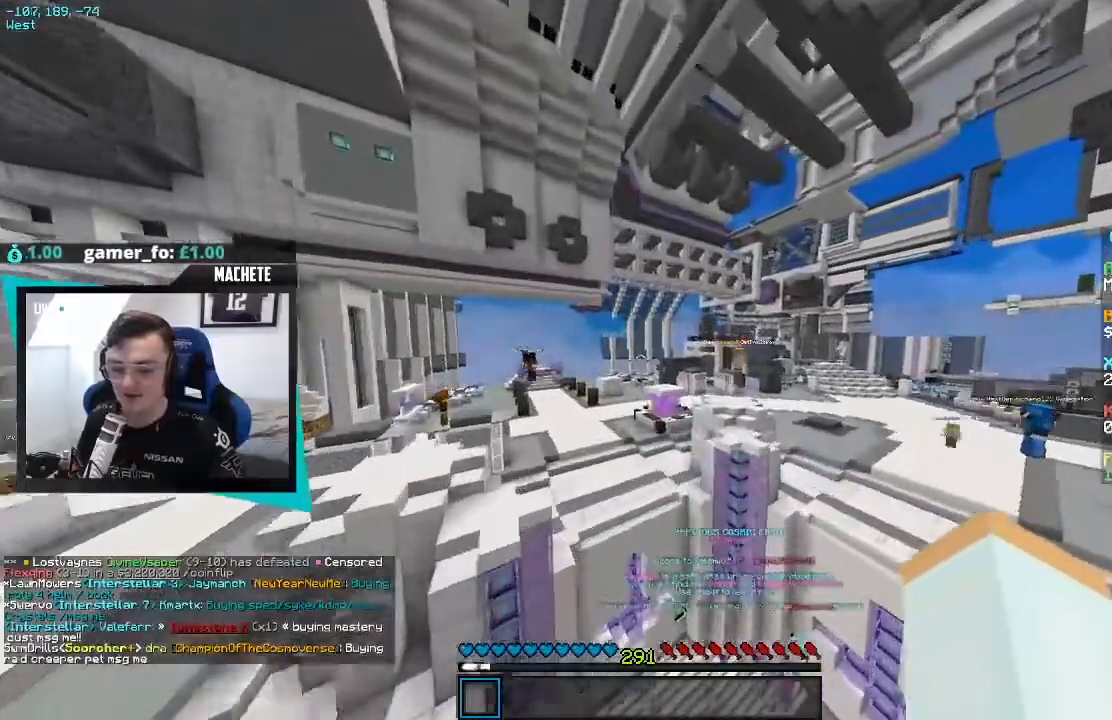
{"keys": ["w"], "events": []}
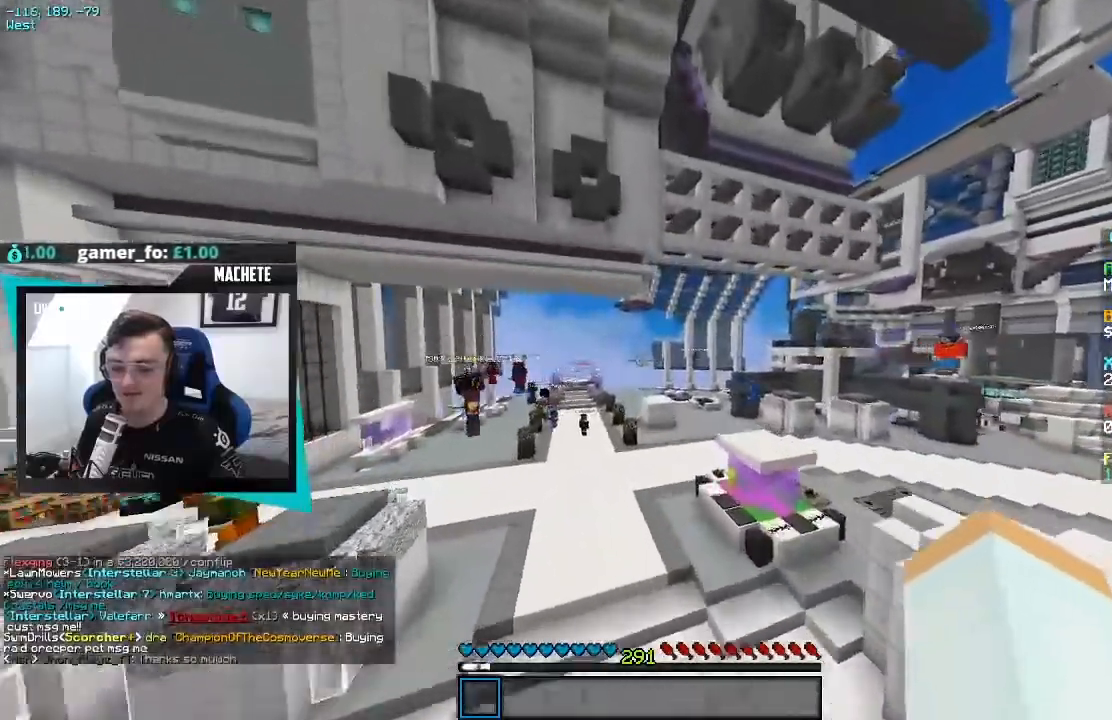
{"keys": ["w"], "events": []}
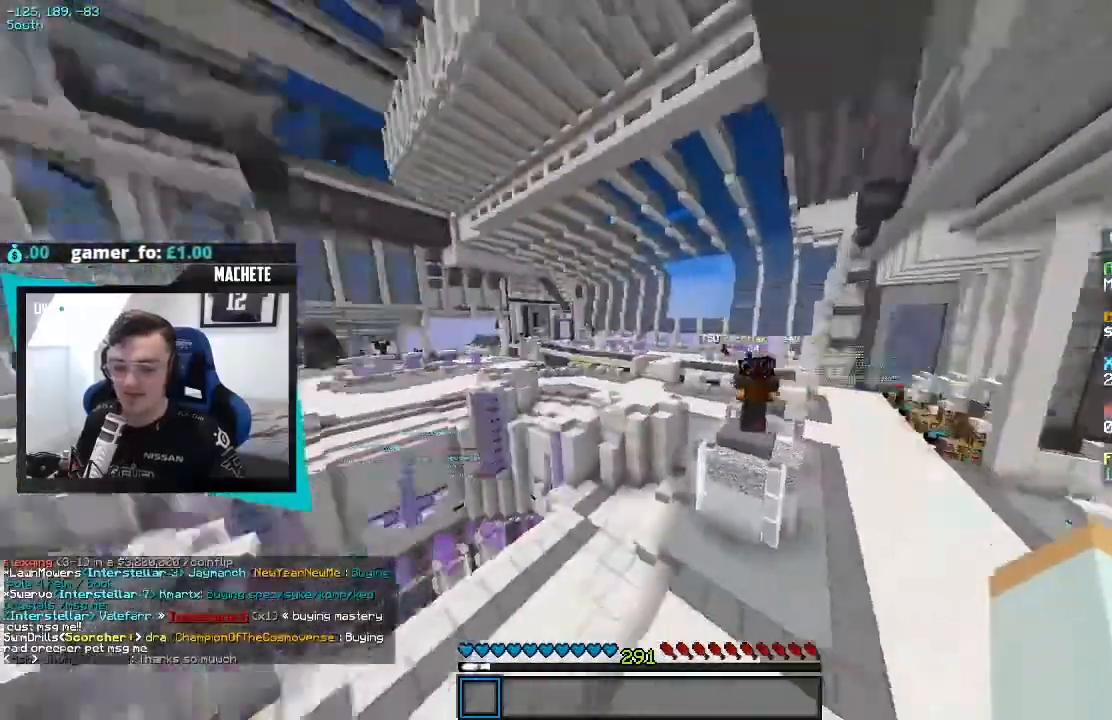
{"keys": ["a", "w"], "events": [[100, "a", "down"]]}
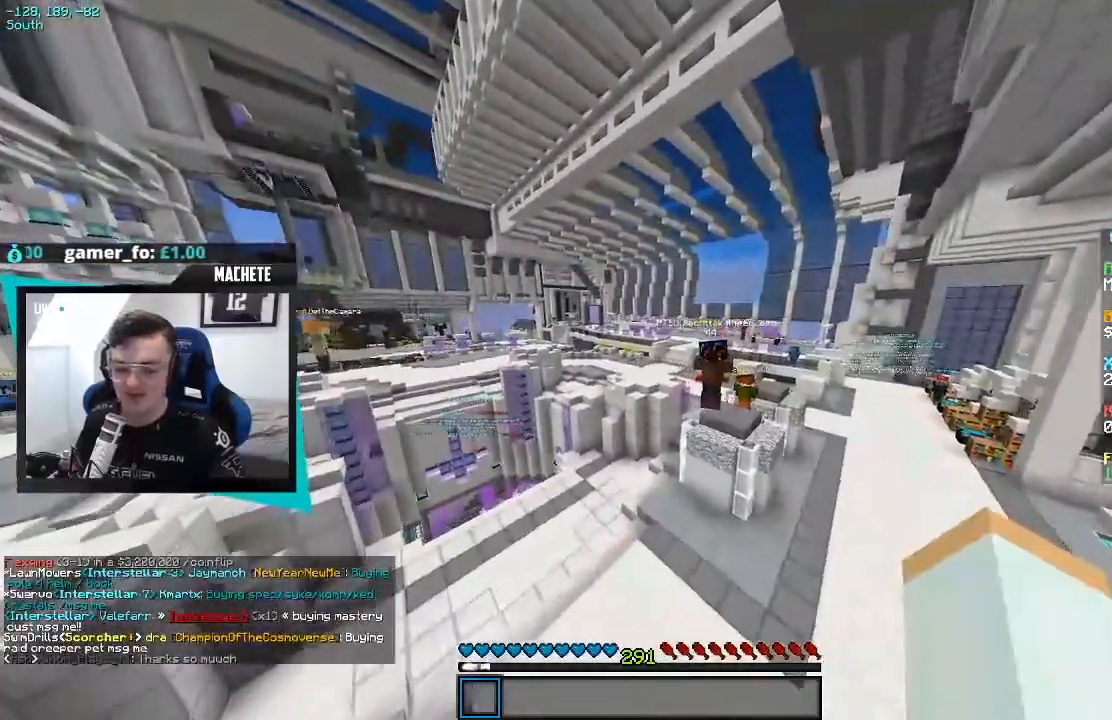
{"keys": [], "events": [[350, "a", "up"], [367, "w", "up"]]}
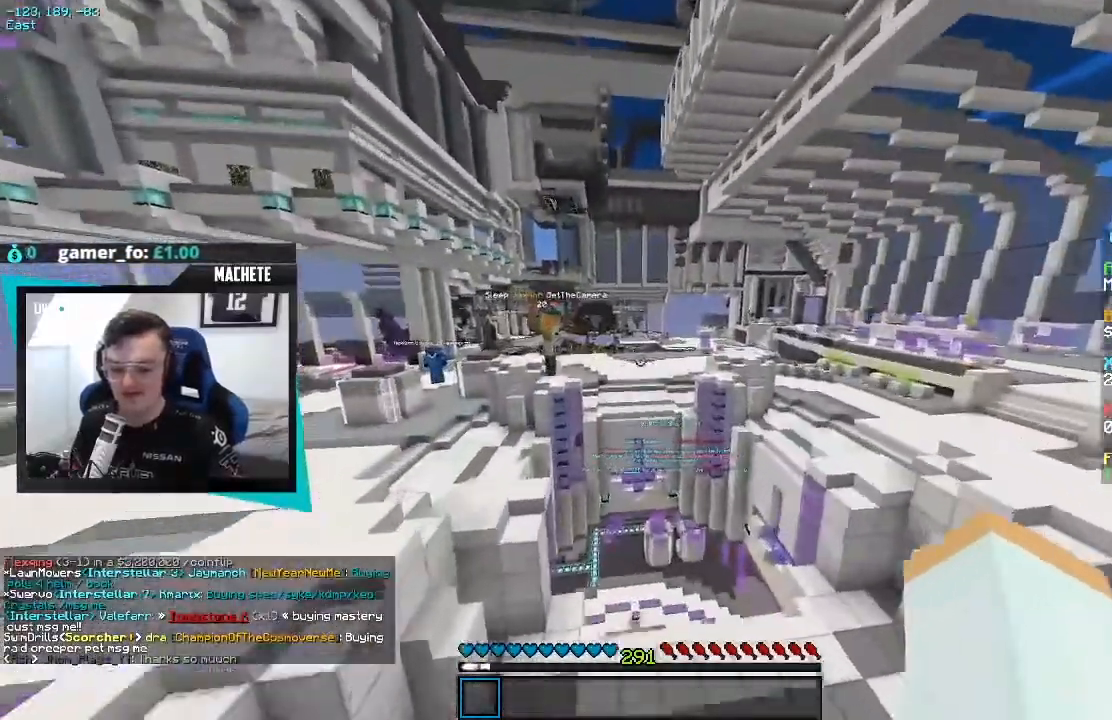
{"keys": [], "events": []}
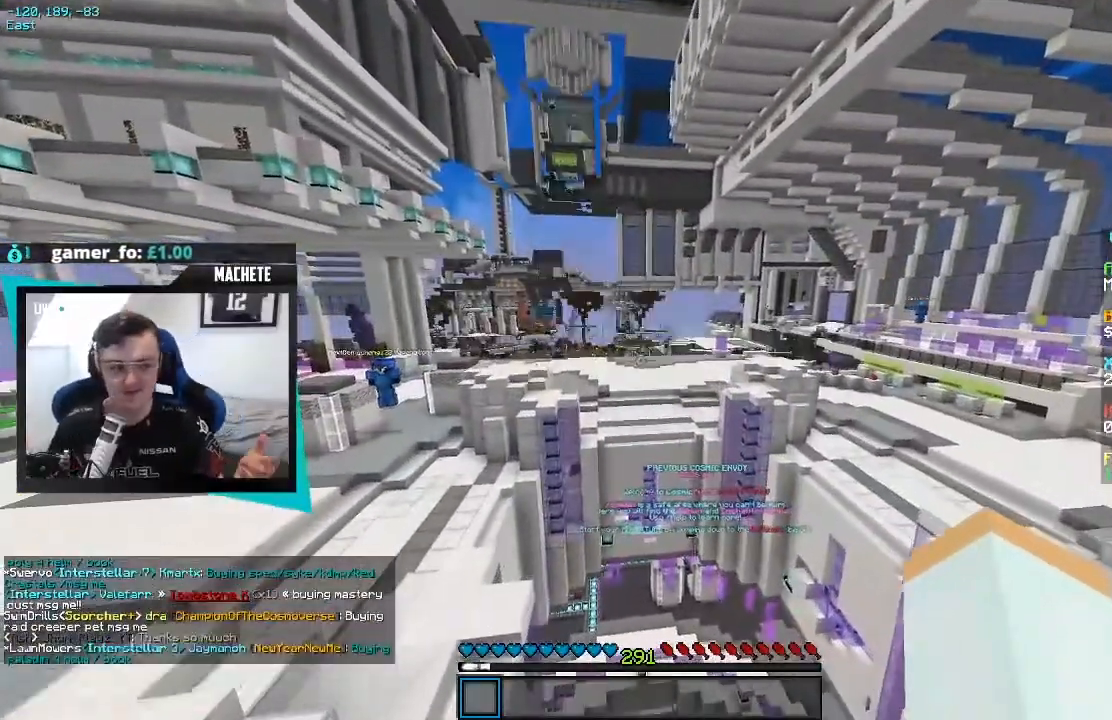
{"keys": [], "events": []}
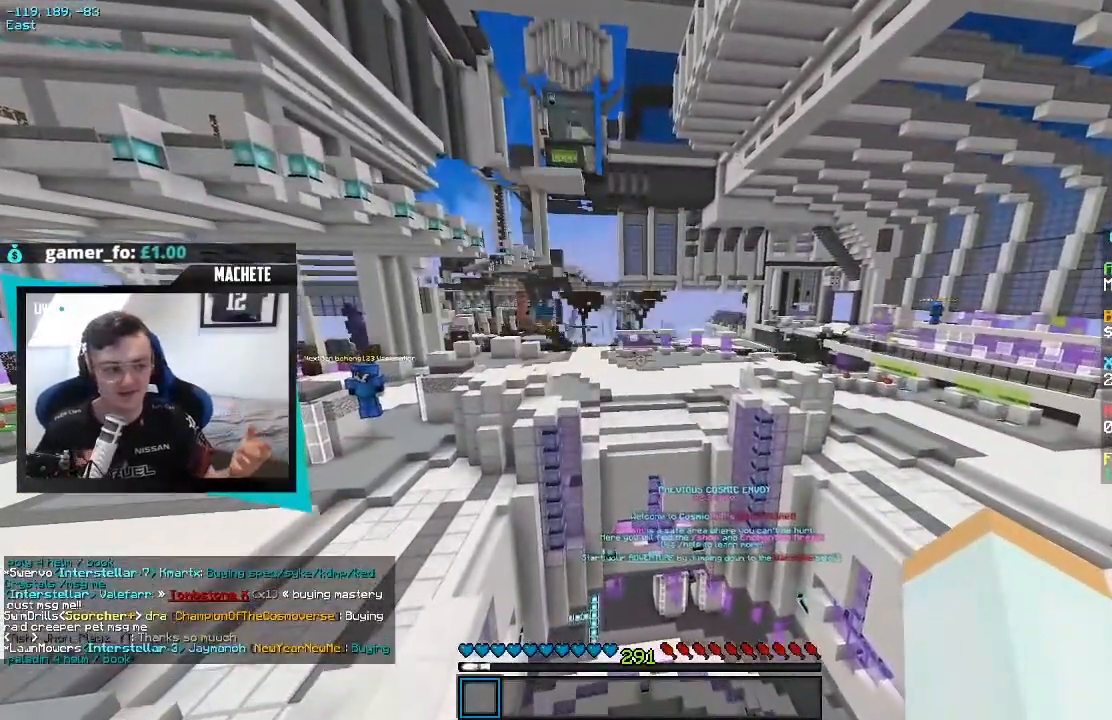
{"keys": [], "events": []}
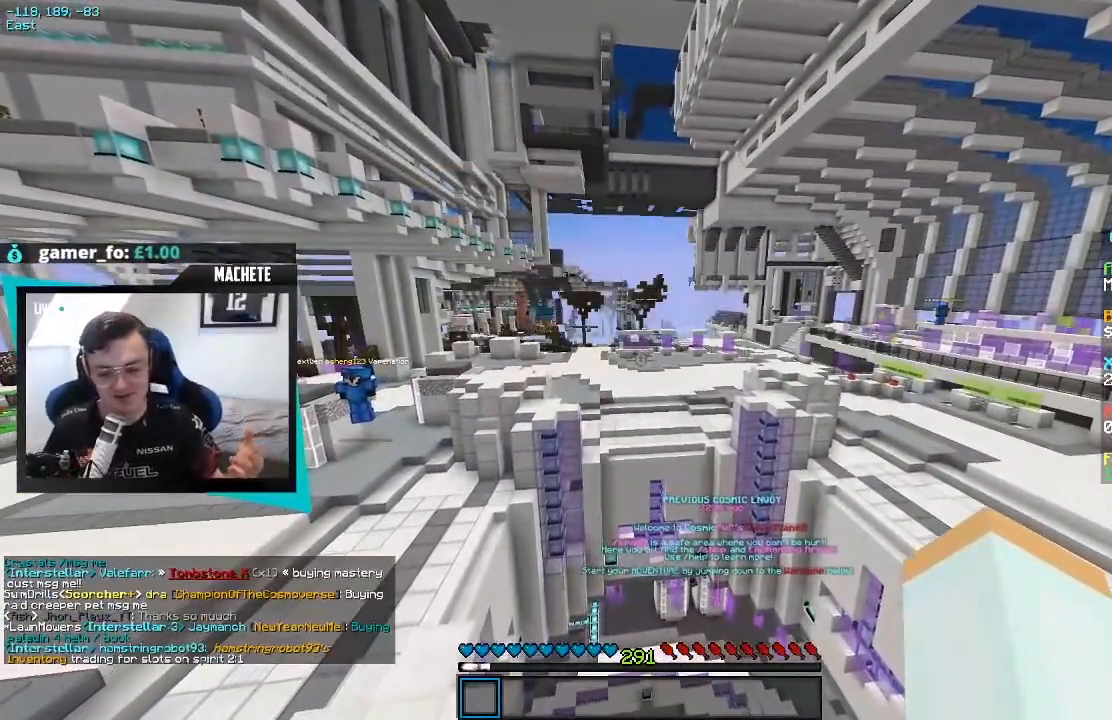
{"keys": [], "events": []}
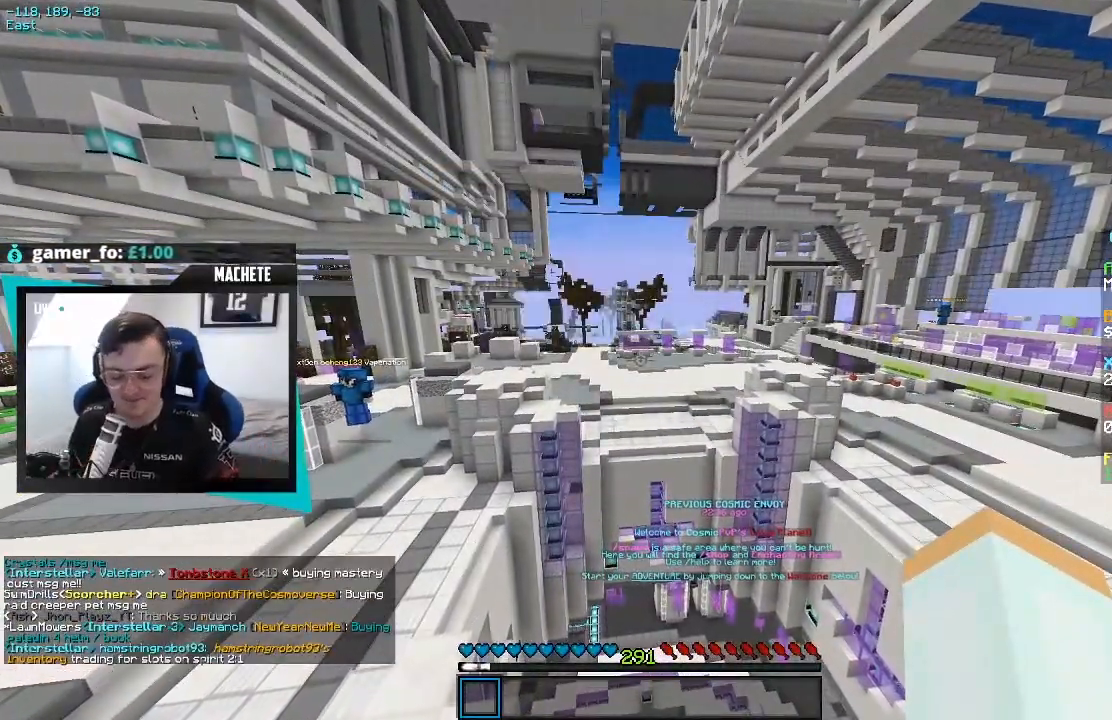
{"keys": ["w"], "events": [[300, "w", "down"]]}
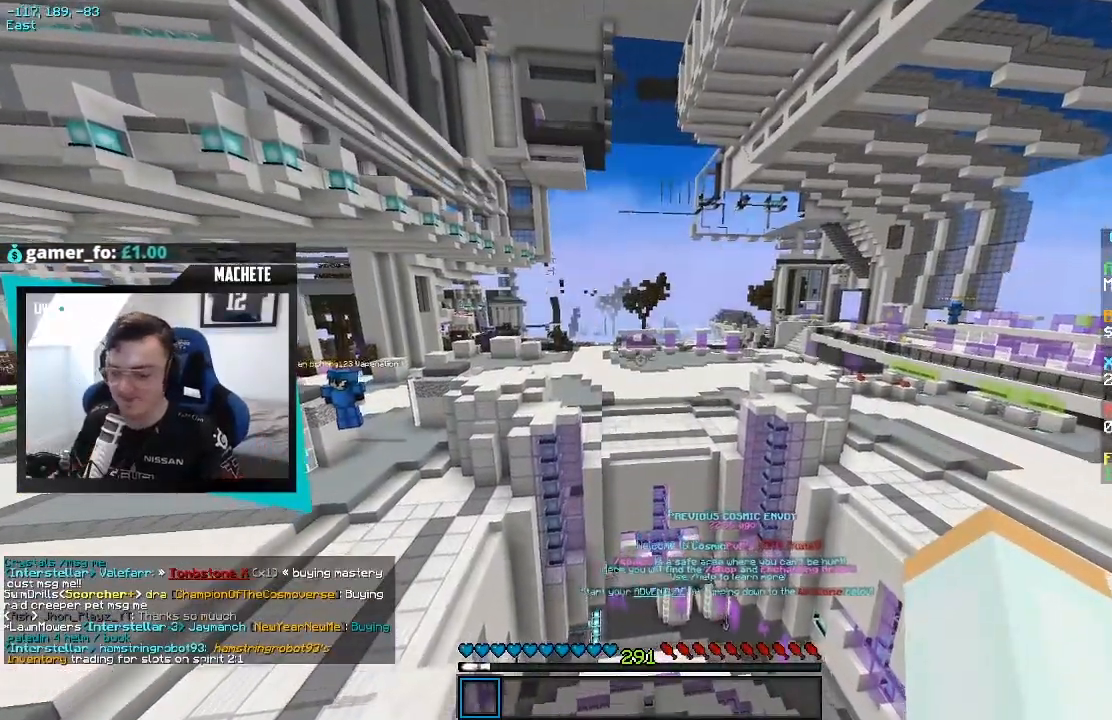
{"keys": ["w"], "events": []}
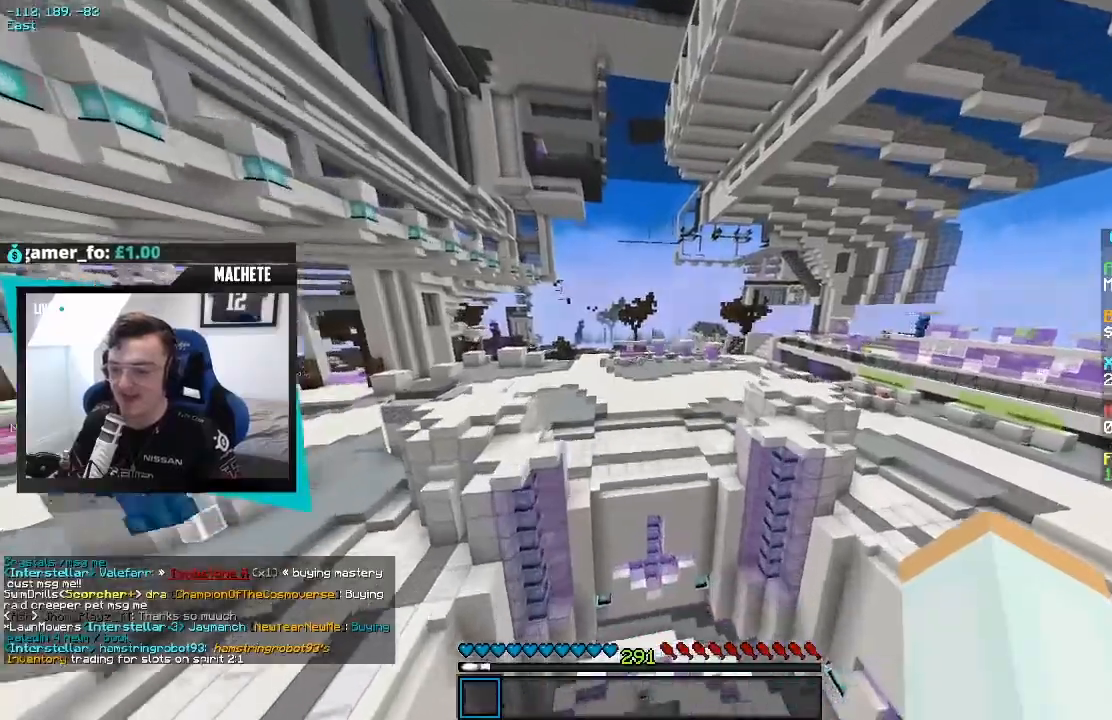
{"keys": ["w"], "events": []}
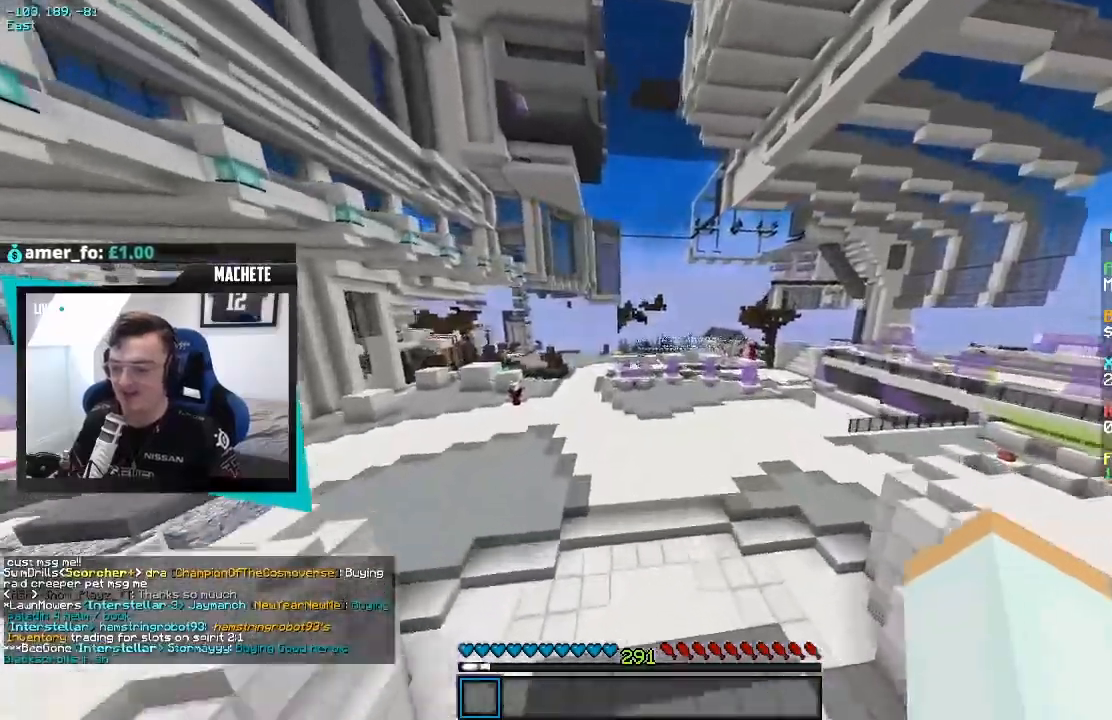
{"keys": ["w"], "events": []}
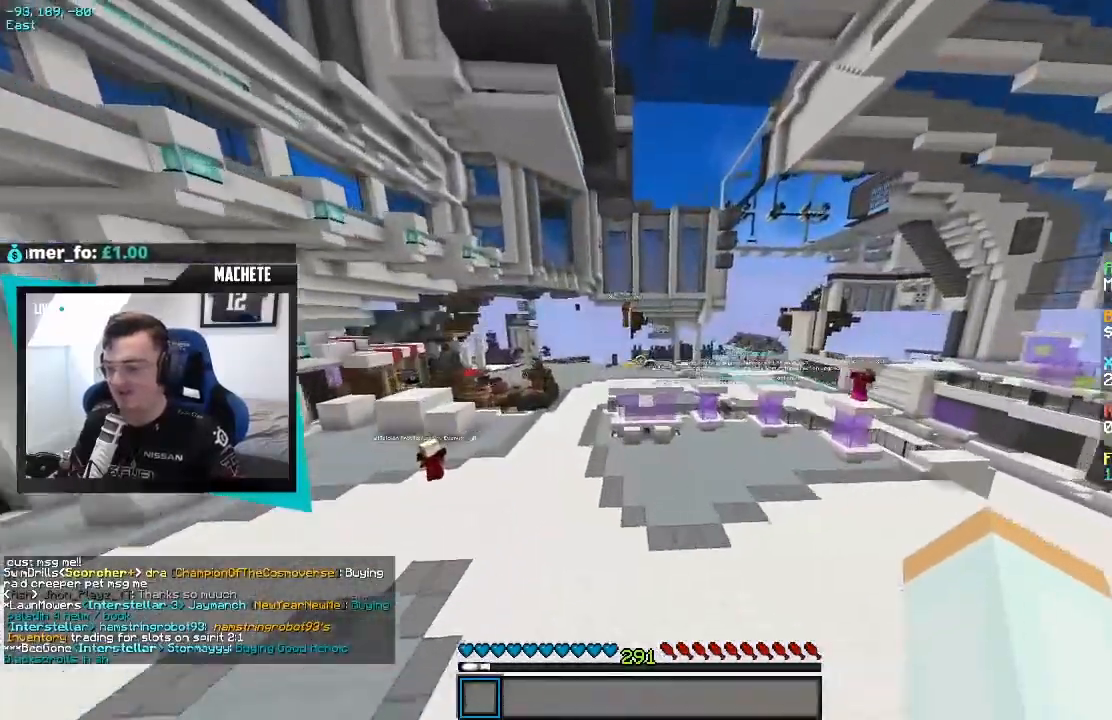
{"keys": ["a", "w"], "events": [[383, "a", "down"]]}
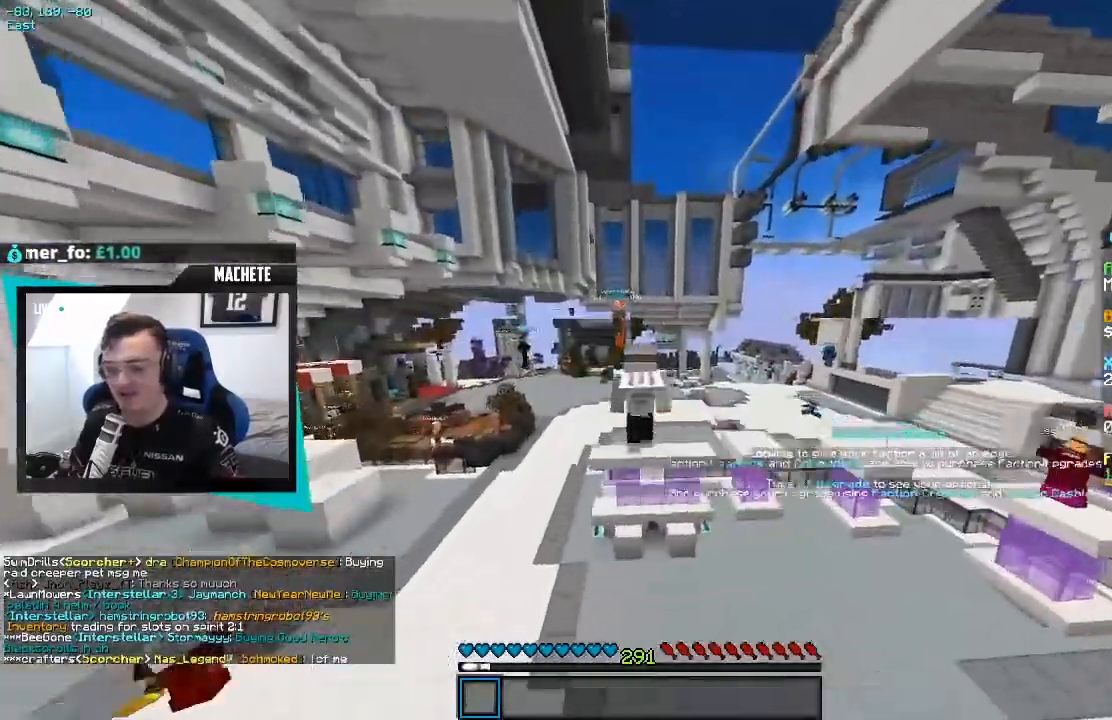
{"keys": ["a", "w"], "events": []}
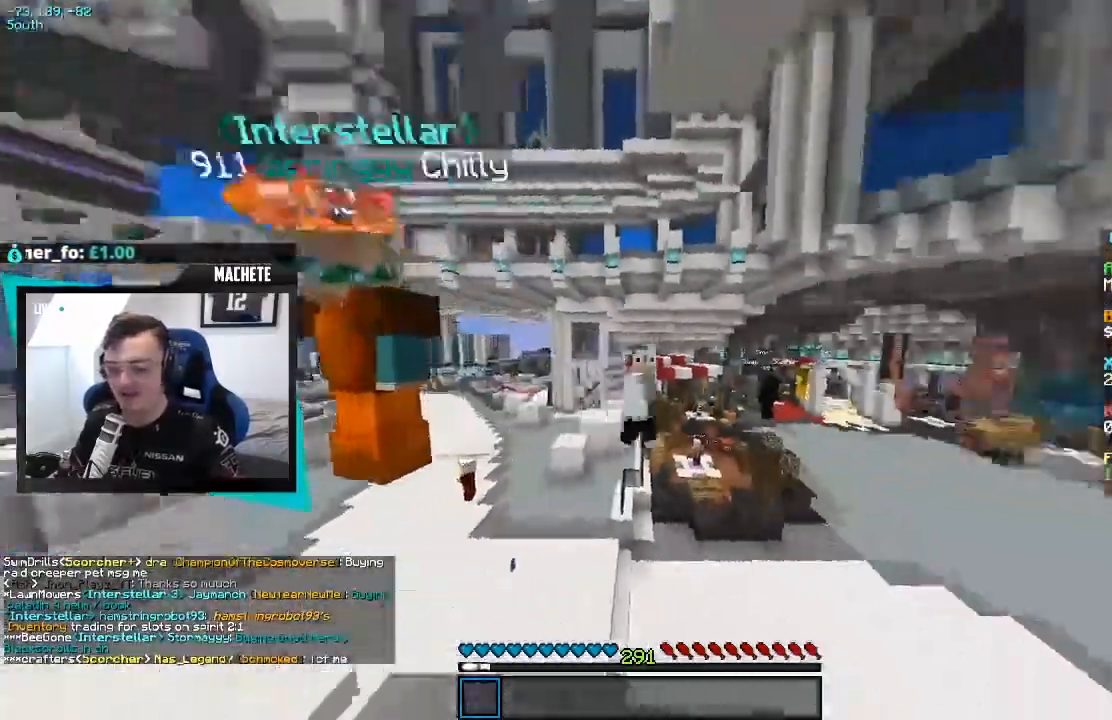
{"keys": ["a", "w"], "events": []}
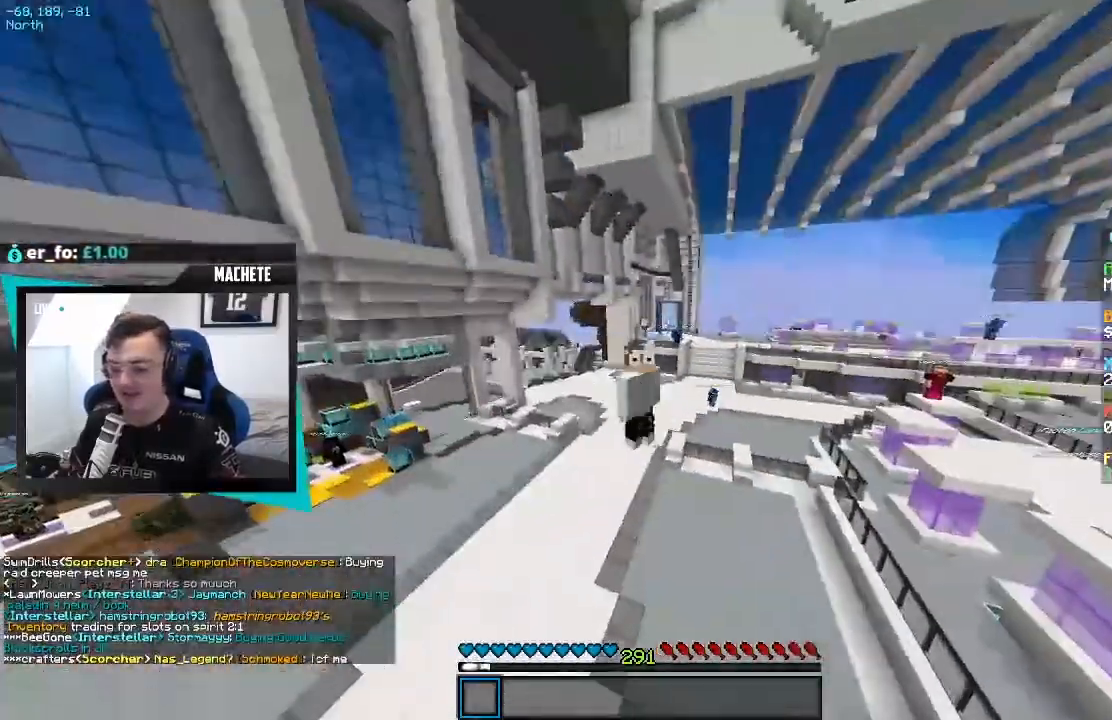
{"keys": ["w"], "events": [[233, "a", "up"]]}
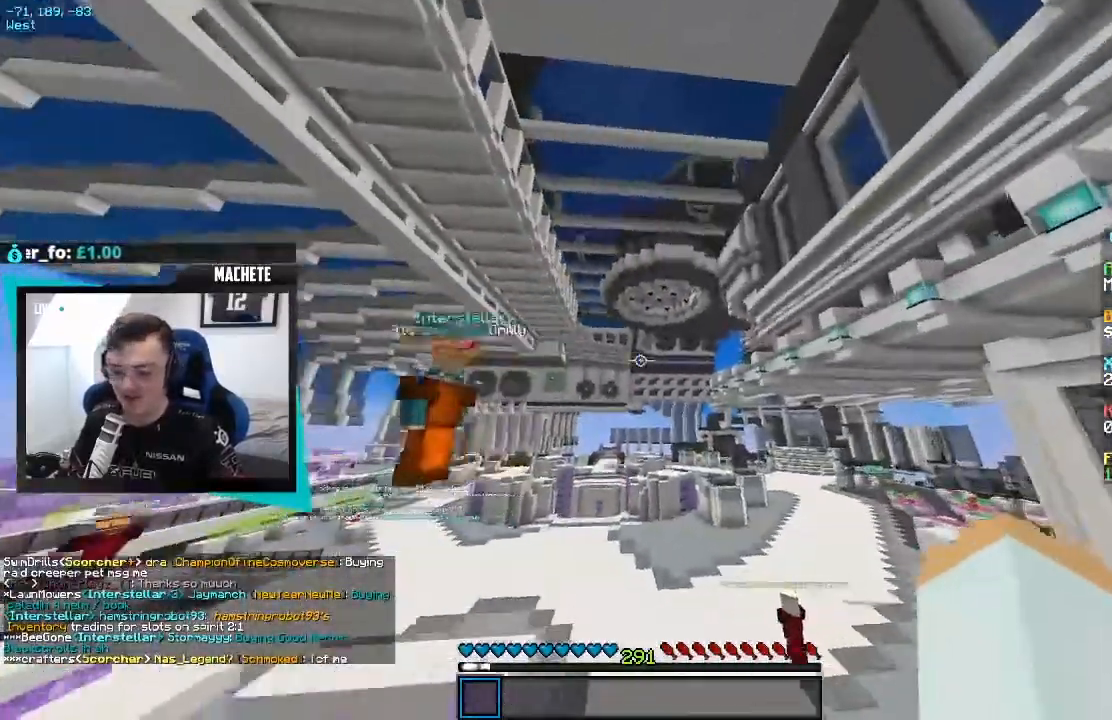
{"keys": ["a", "w"], "events": [[500, "a", "down"]]}
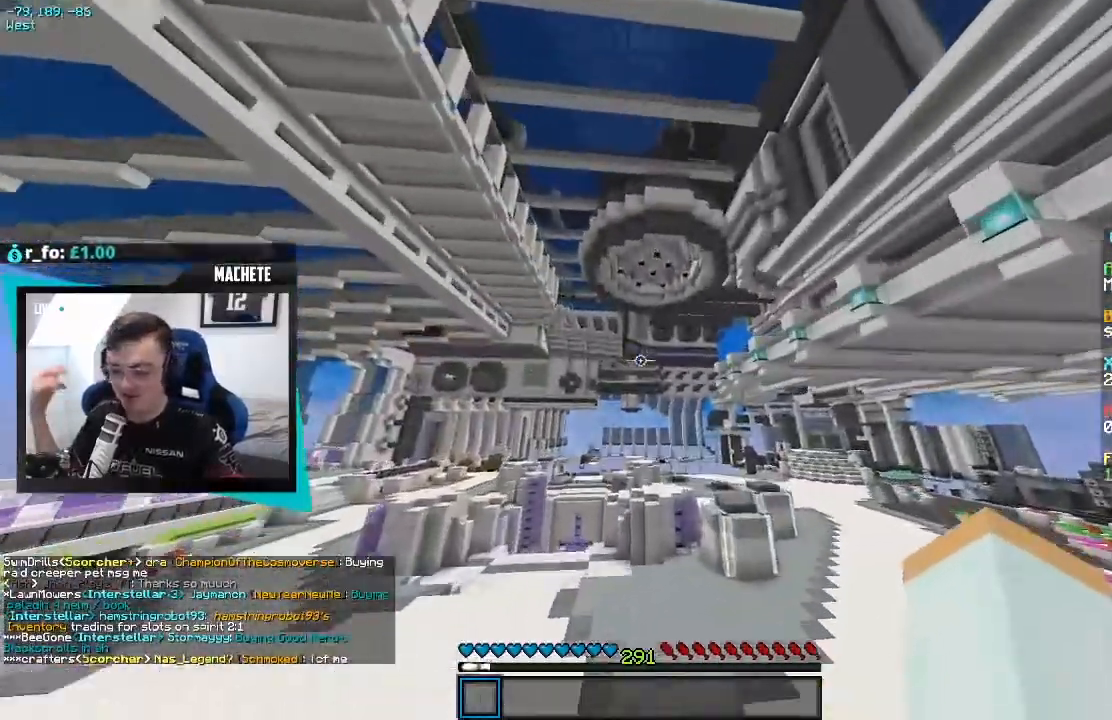
{"keys": [], "events": [[317, "a", "up"], [317, "w", "up"]]}
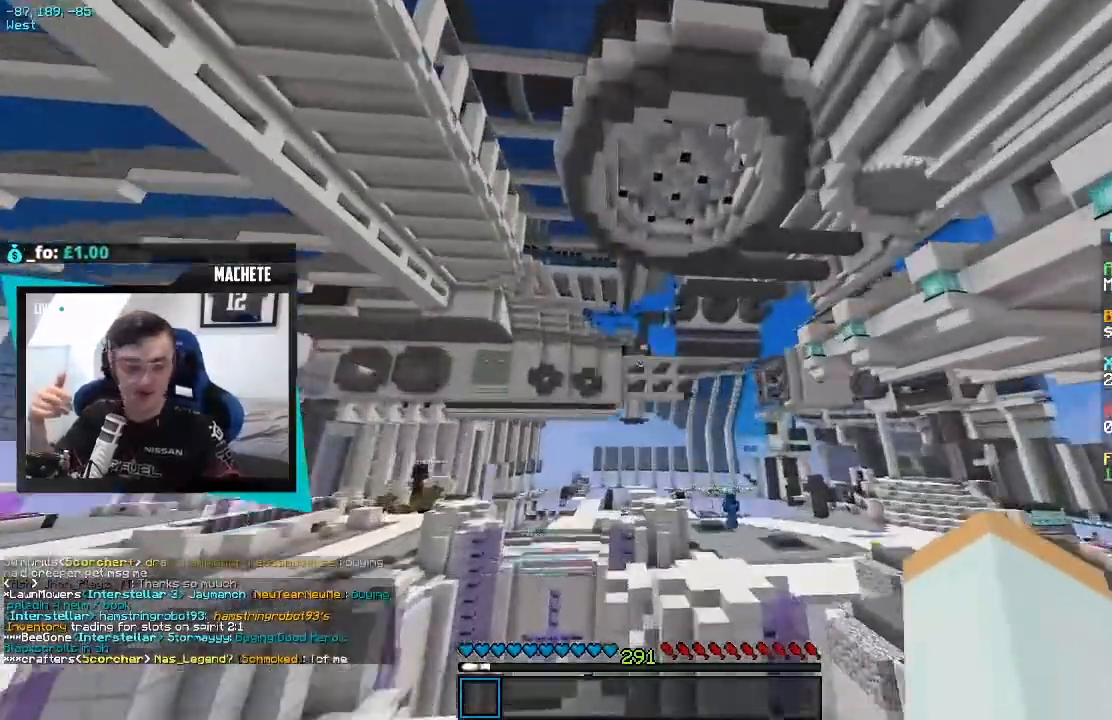
{"keys": [], "events": []}
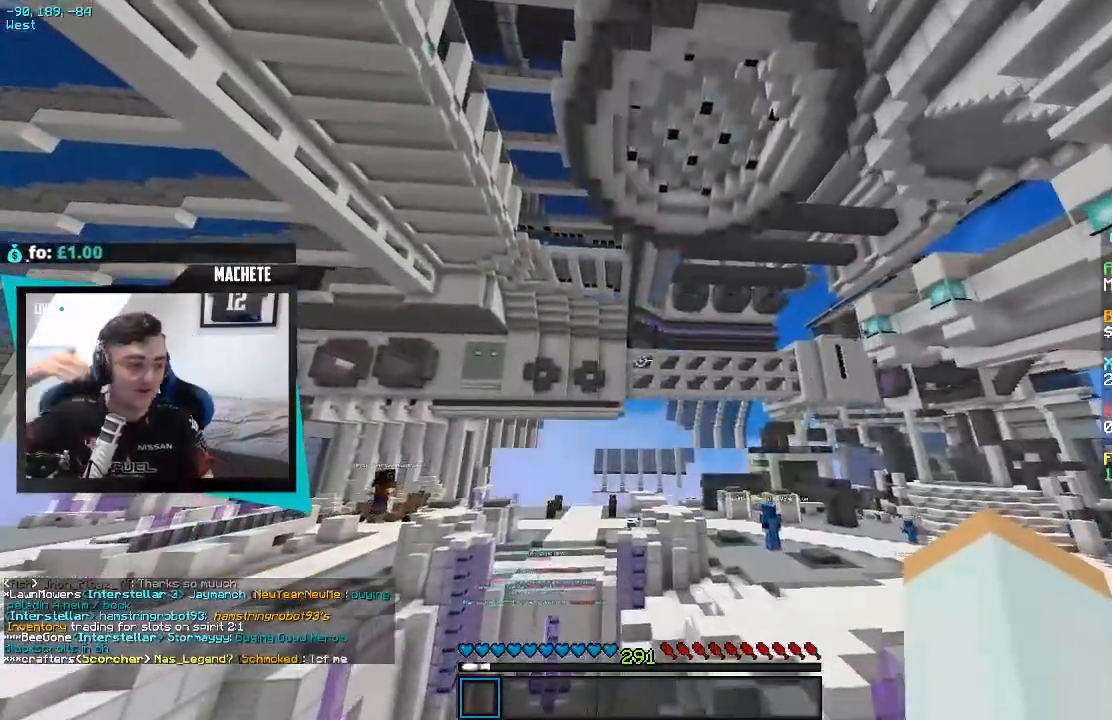
{"keys": [], "events": []}
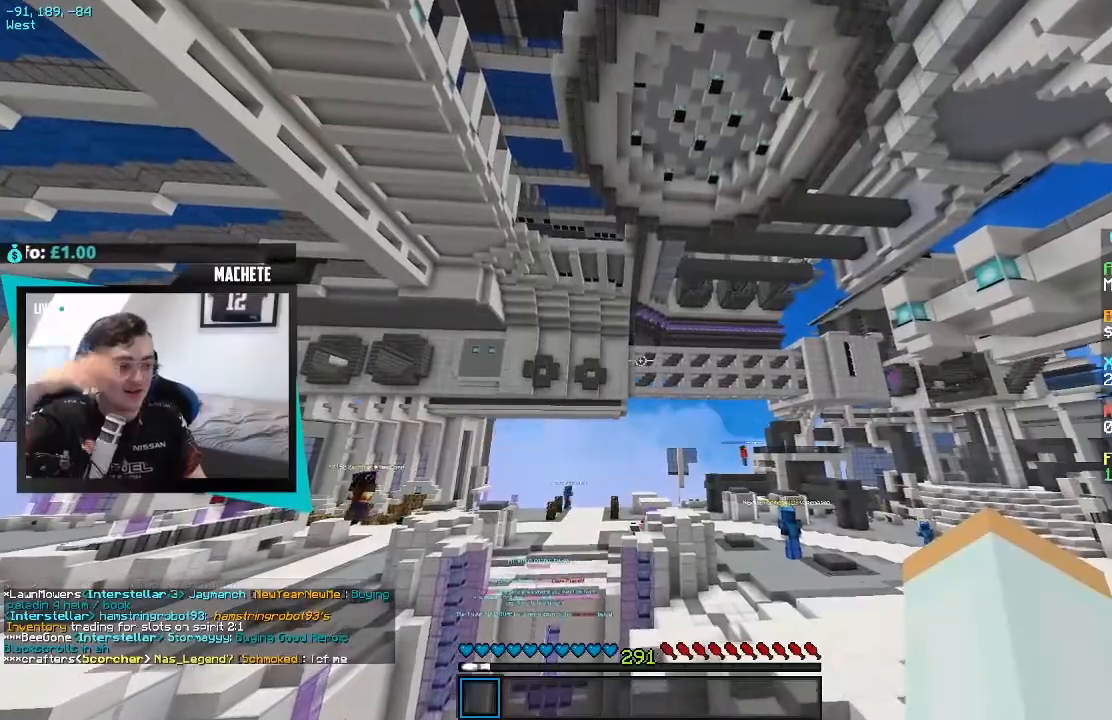
{"keys": [], "events": []}
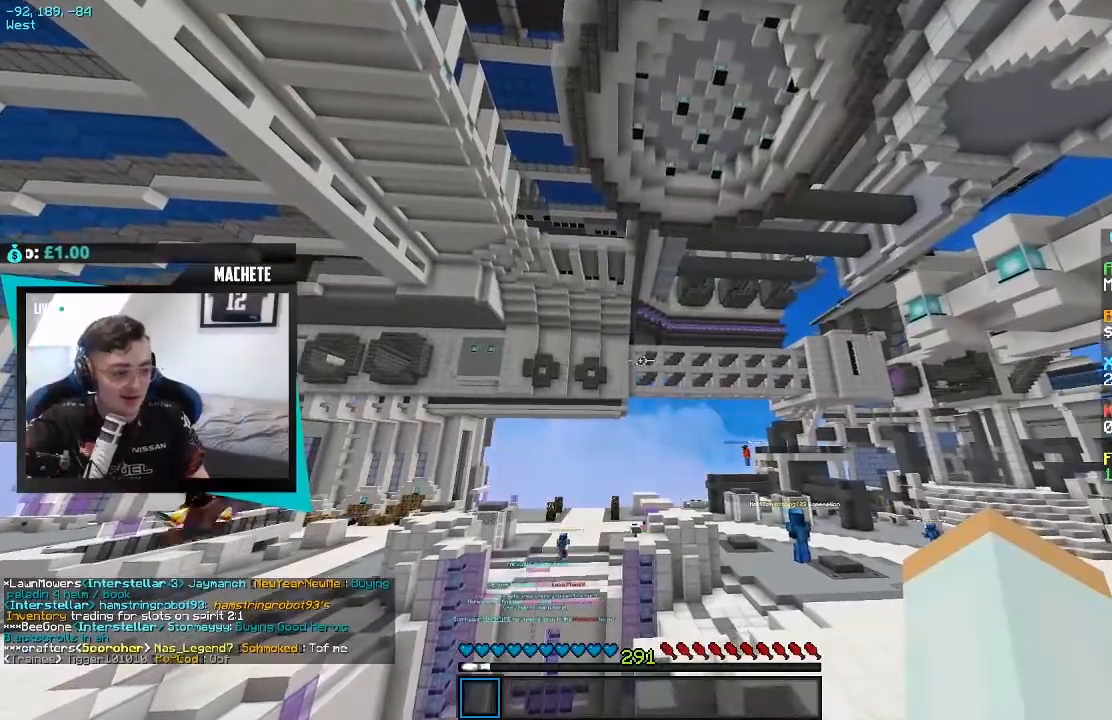
{"keys": [], "events": []}
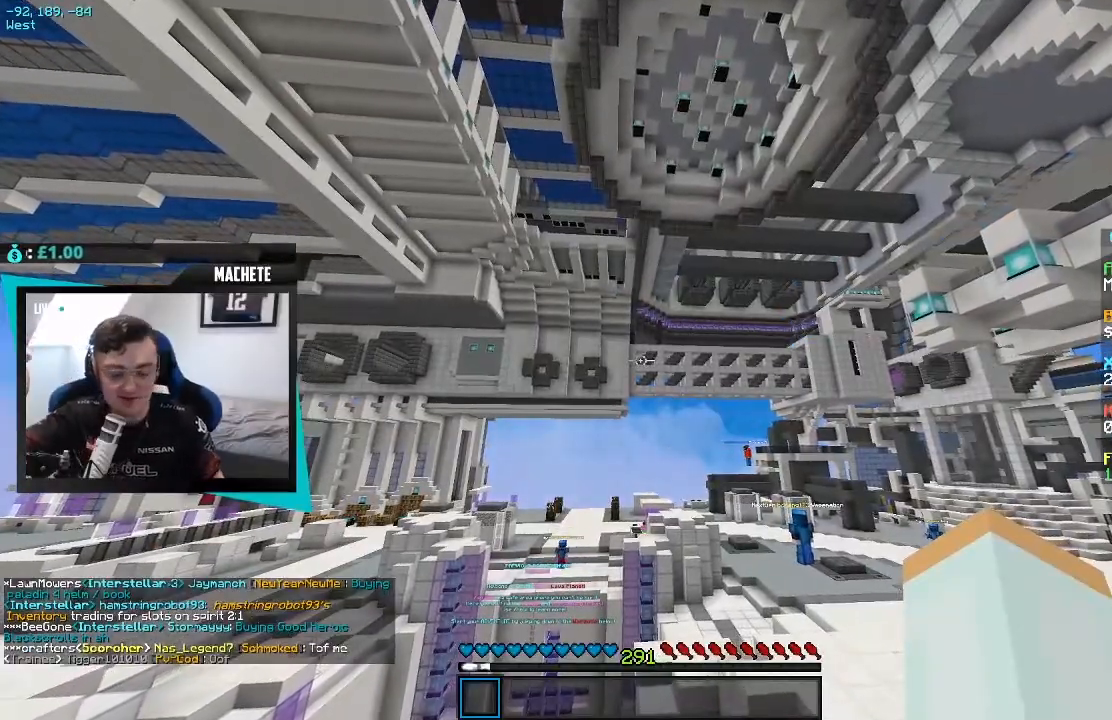
{"keys": [], "events": []}
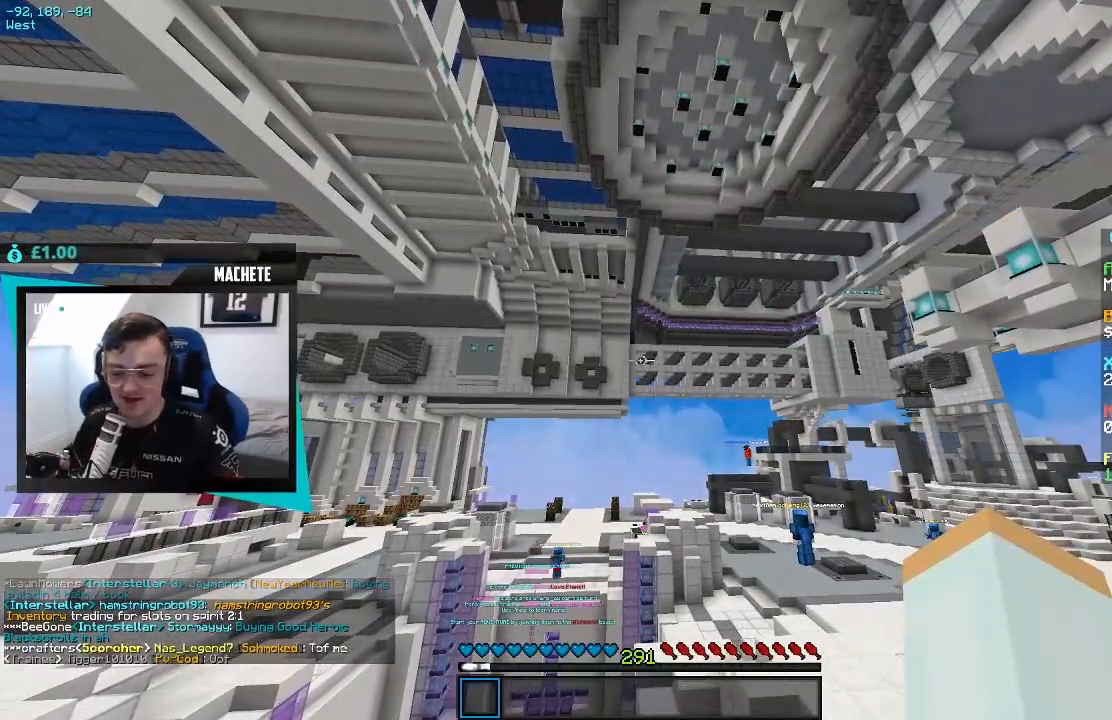
{"keys": ["w"], "events": [[267, "w", "down"]]}
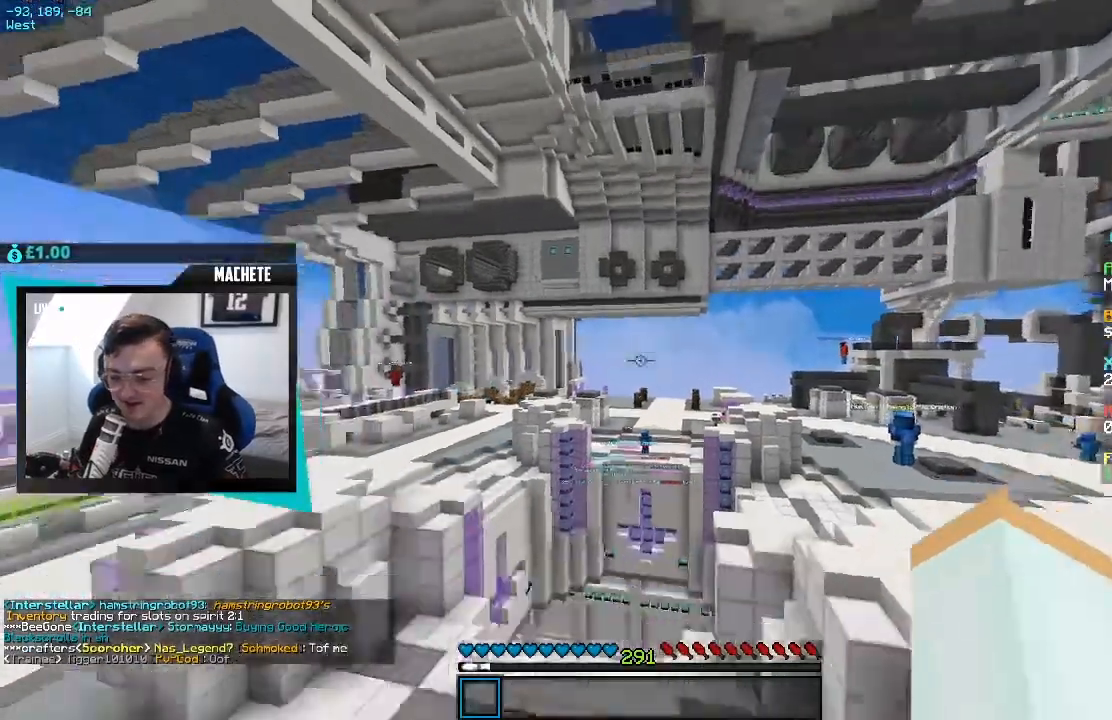
{"keys": ["w"], "events": []}